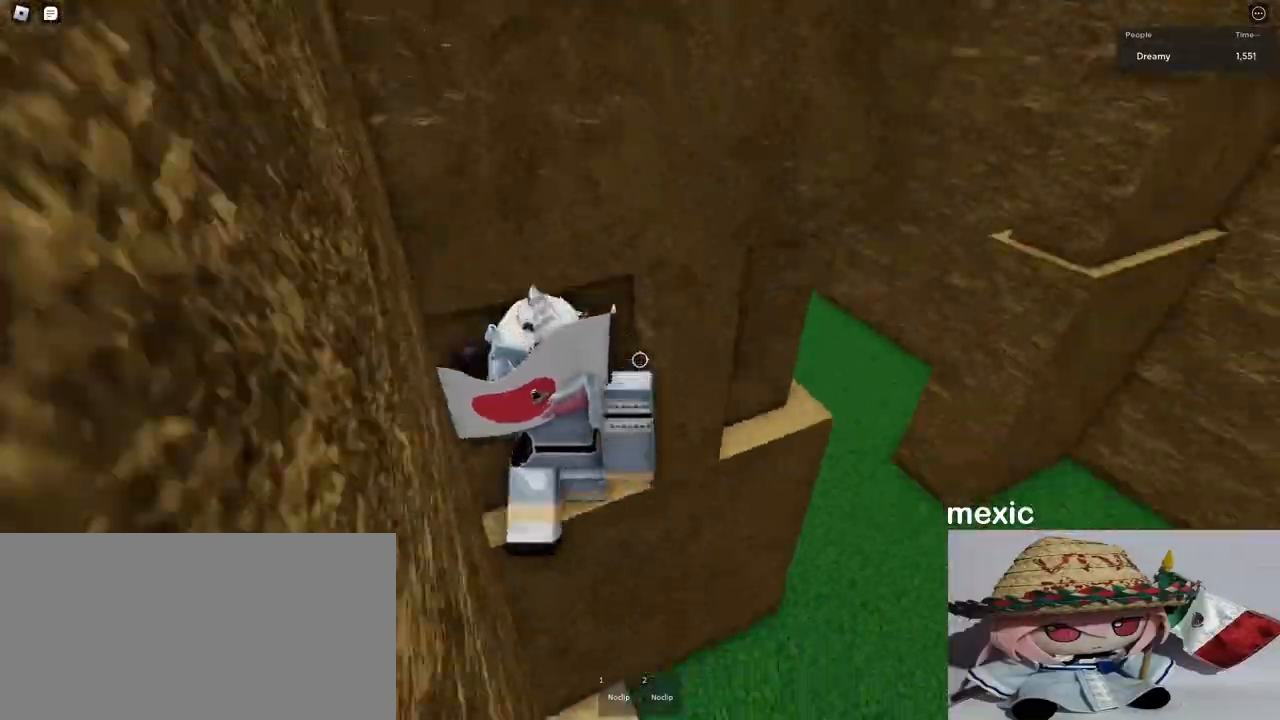
Gameplay with keyboard and mouse; each line is a JSON object with the keys and mouse buttons held at the frame after it. "events" lists presses ("down") and releases ("up") of "a", "ctrl", "d", "e", "q", "s", "shift", "space", "w", "mouse_left", "mouse_wheel", "mouse_right", "mouse_mb4" and "mouse_mb5" between this image and that frame as [ms after this image, input, new state], when the widget could be followed in between. "mouse_left", "mouse_wheel", "mouse_right", "mouse_mb4", "mouse_mb5" = the "left", "wheel", "right", "mb4", "mb5" buttons of the "mouse" list. No other keys are recorded. "wheel" means that the mouse wheel is clicked or scrolled. Mouse movement is not recorded.
{"keys": ["d", "w"], "mouse": ["right"], "events": [[67, "w", "down"], [133, "d", "down"], [200, "d", "up"], [200, "w", "up"], [417, "w", "down"], [433, "d", "down"]]}
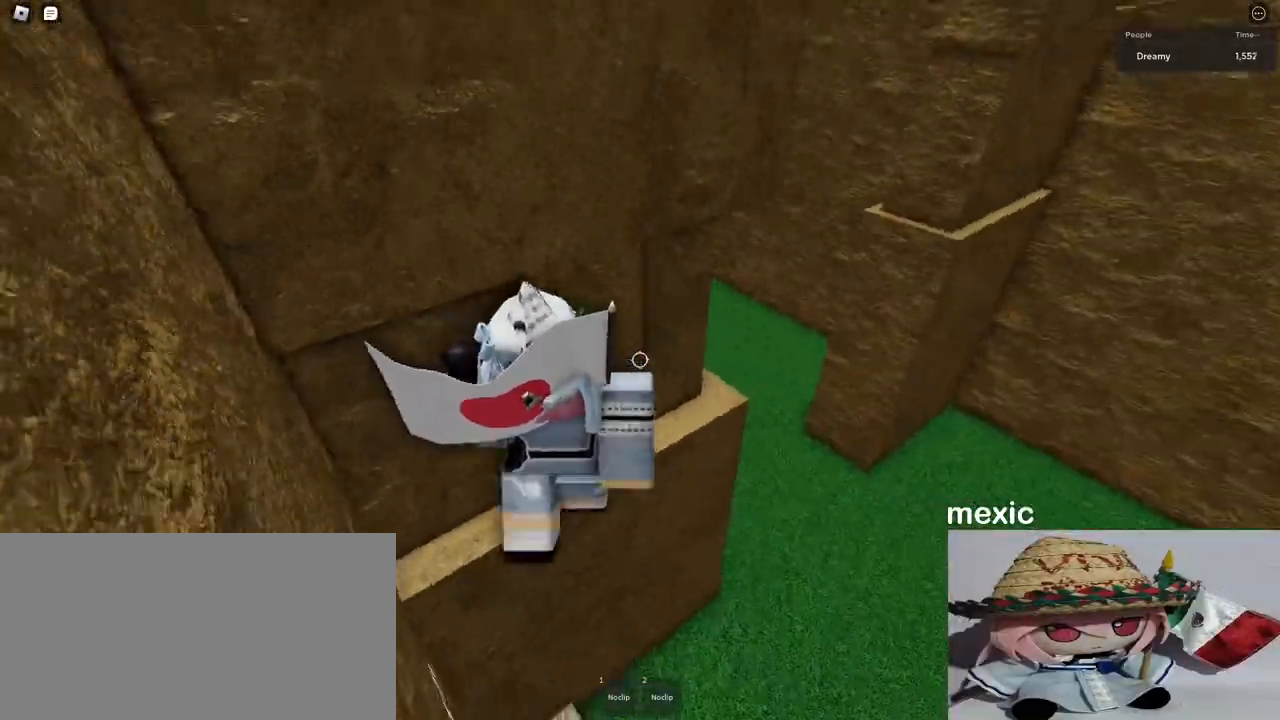
{"keys": ["d", "w"], "mouse": ["right"], "events": []}
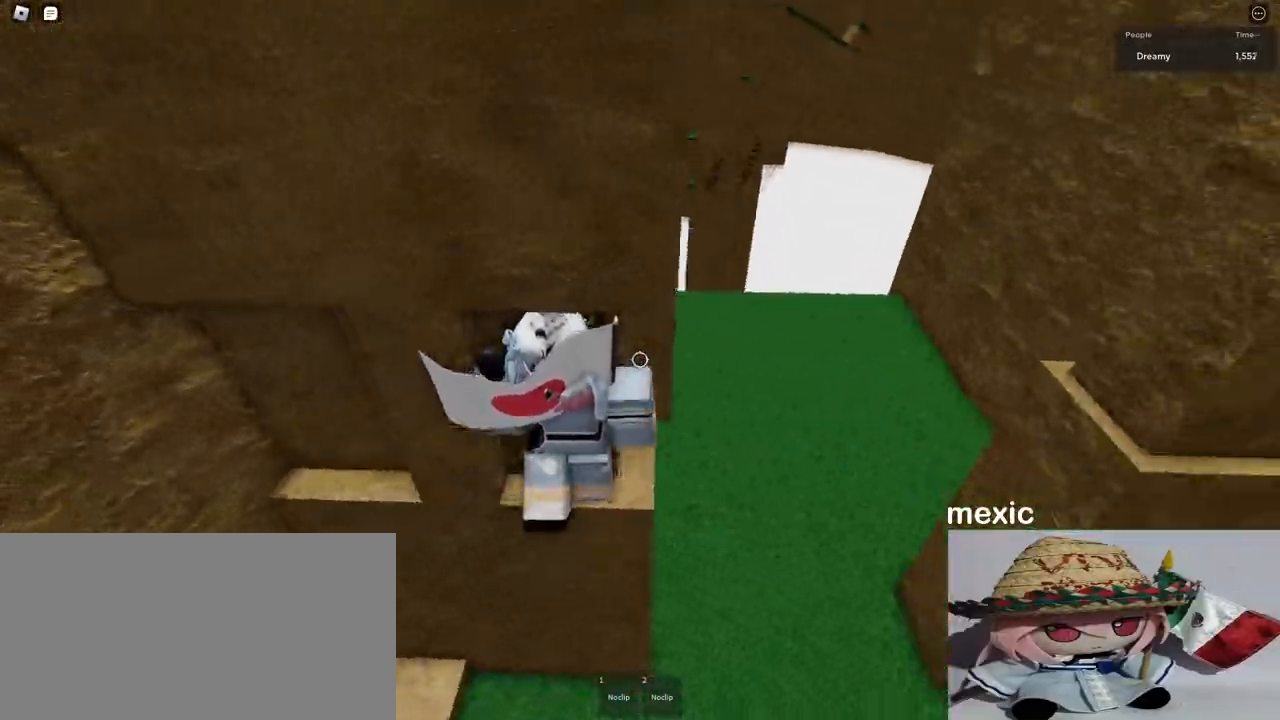
{"keys": ["d"], "mouse": ["right"], "events": [[50, "w", "up"], [283, "space", "down"], [433, "space", "up"]]}
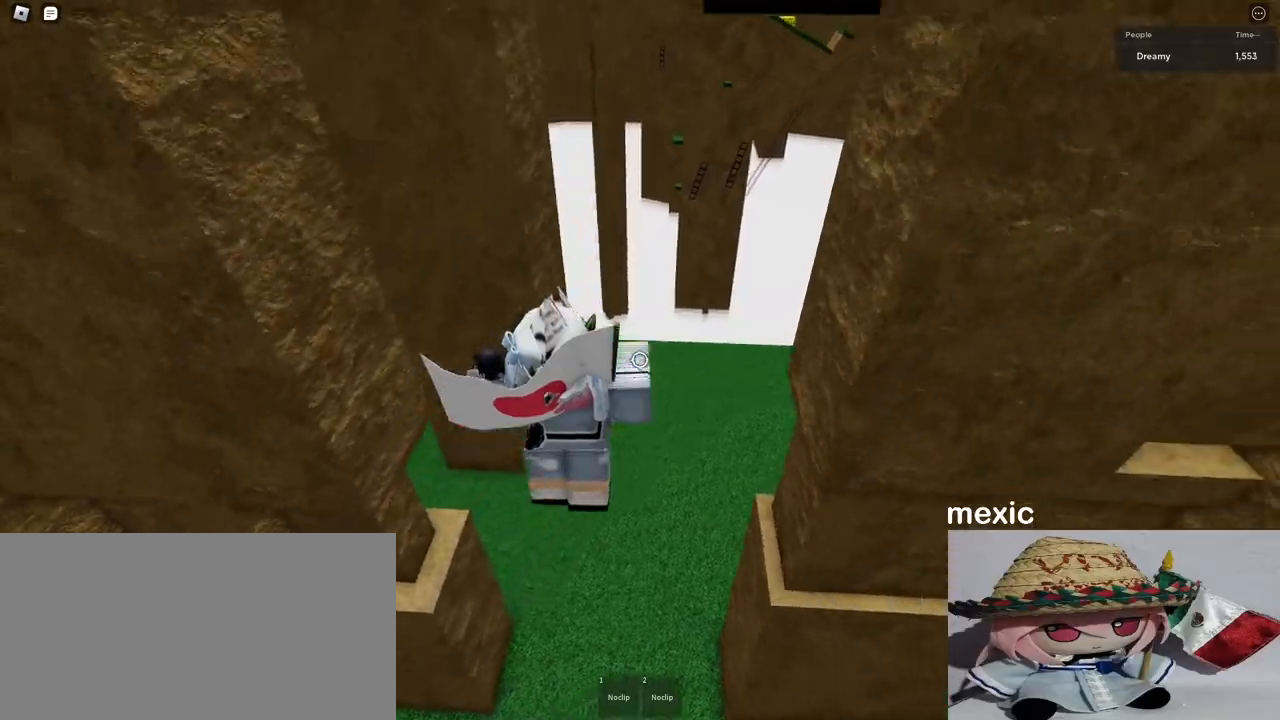
{"keys": ["d", "w"], "mouse": ["right"], "events": [[300, "w", "down"]]}
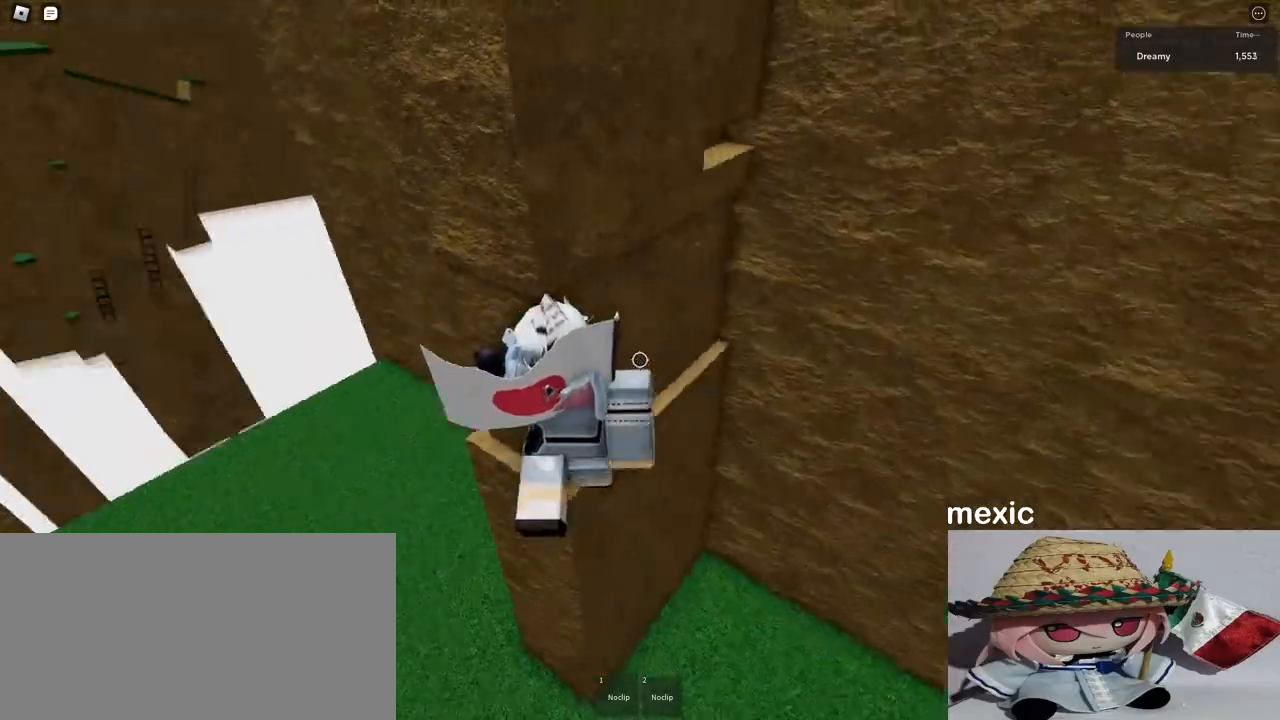
{"keys": ["d", "w"], "mouse": ["right"], "events": []}
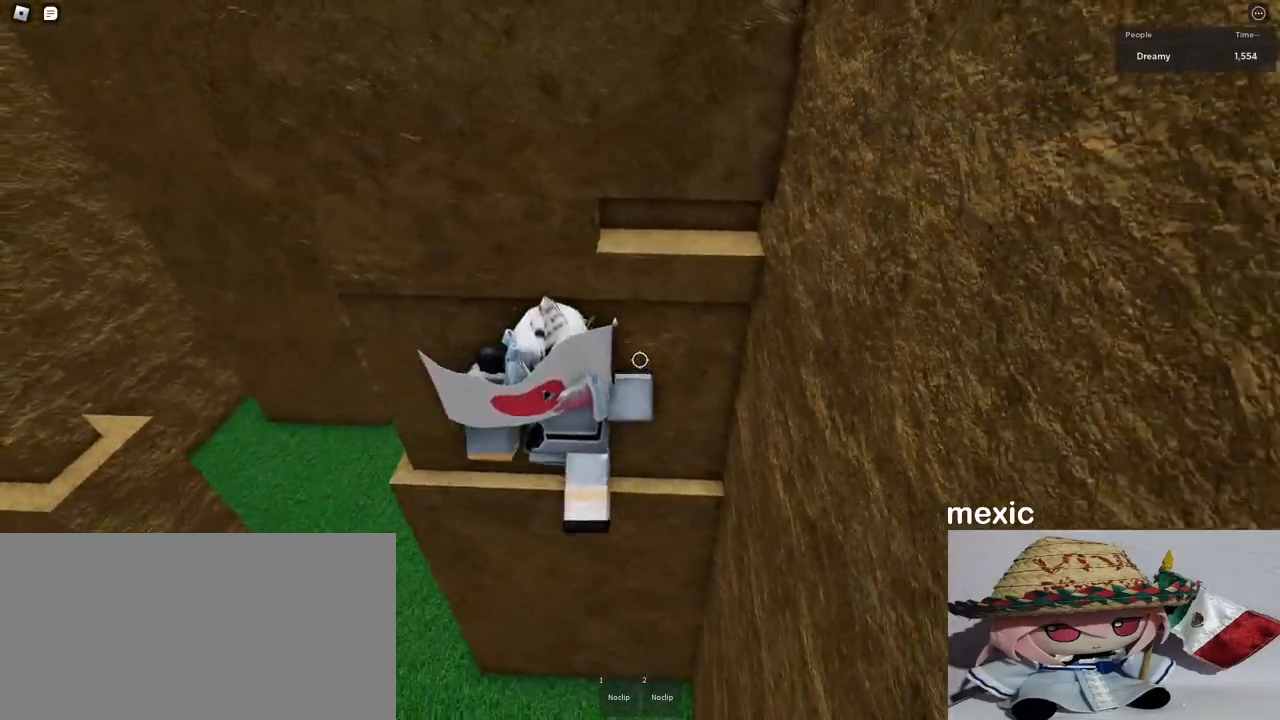
{"keys": ["w"], "mouse": ["right"], "events": [[17, "d", "up"], [33, "w", "up"], [83, "s", "down"], [133, "space", "down"], [167, "w", "down"], [200, "s", "up"], [233, "d", "down"], [250, "space", "up"], [350, "d", "up"]]}
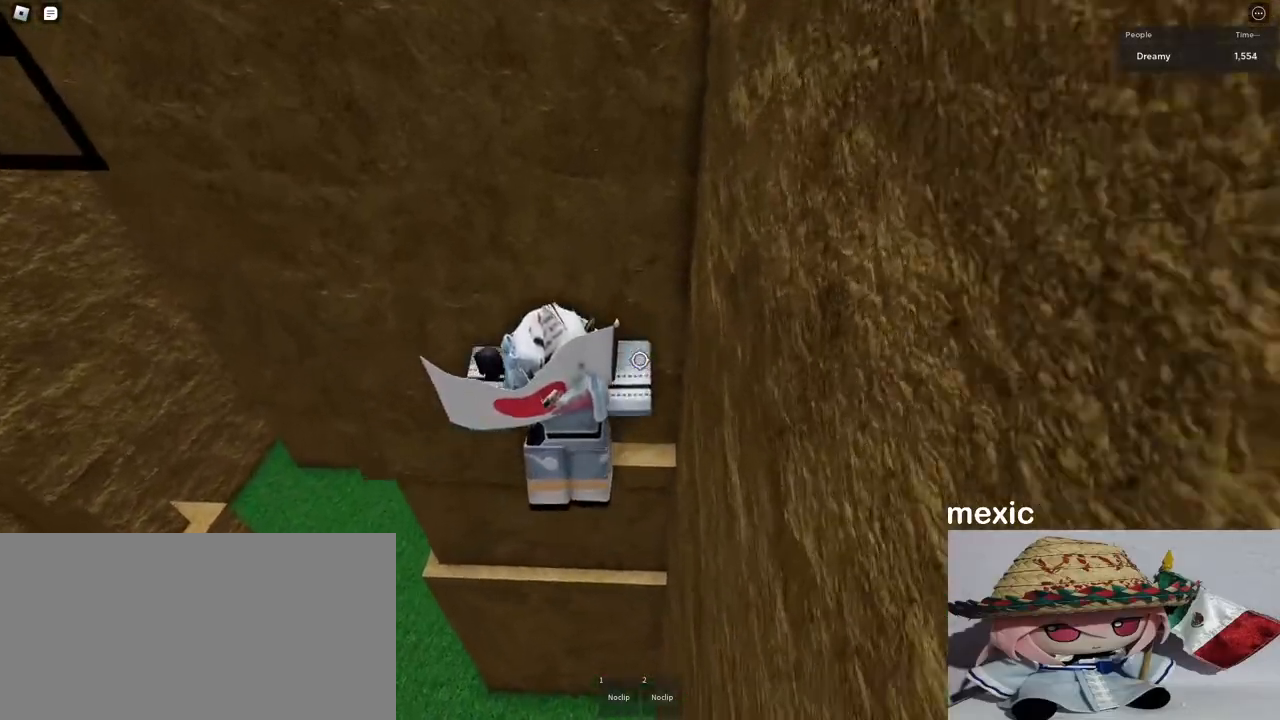
{"keys": ["a", "w"], "mouse": ["right"], "events": [[133, "w", "up"], [250, "a", "down"], [267, "w", "down"], [350, "space", "down"], [467, "space", "up"]]}
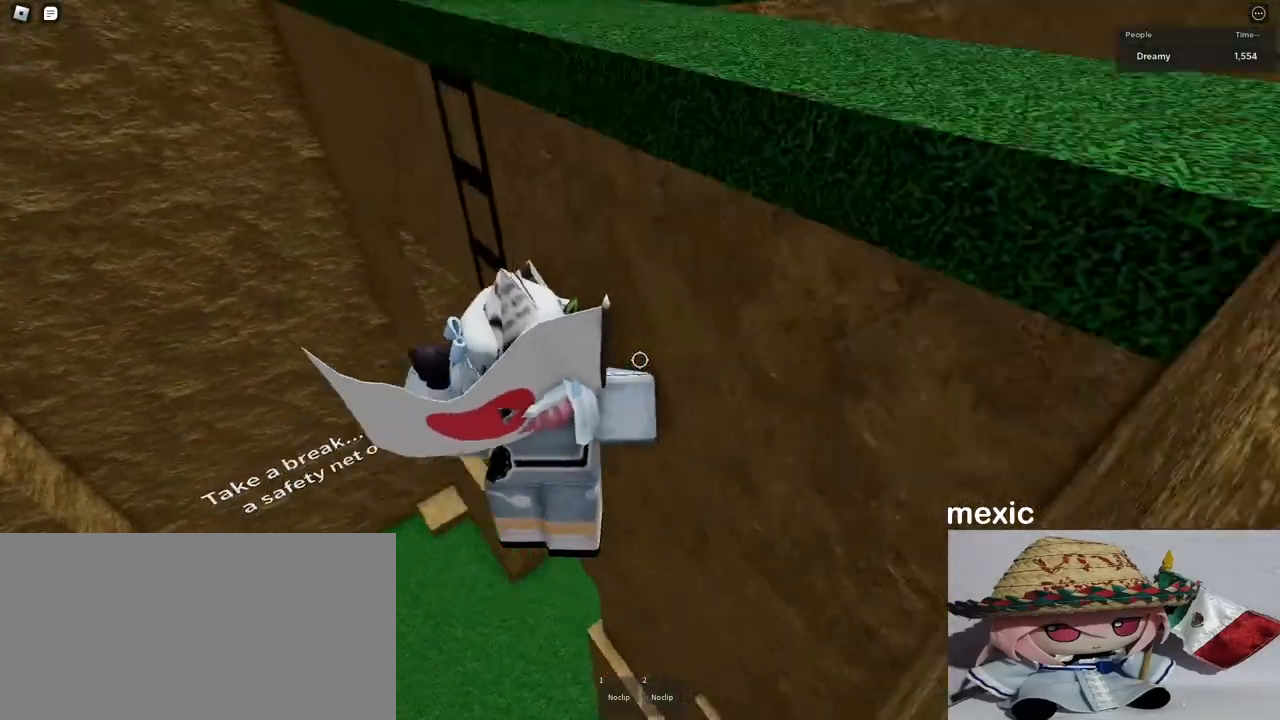
{"keys": ["w"], "mouse": ["right"], "events": [[283, "a", "up"]]}
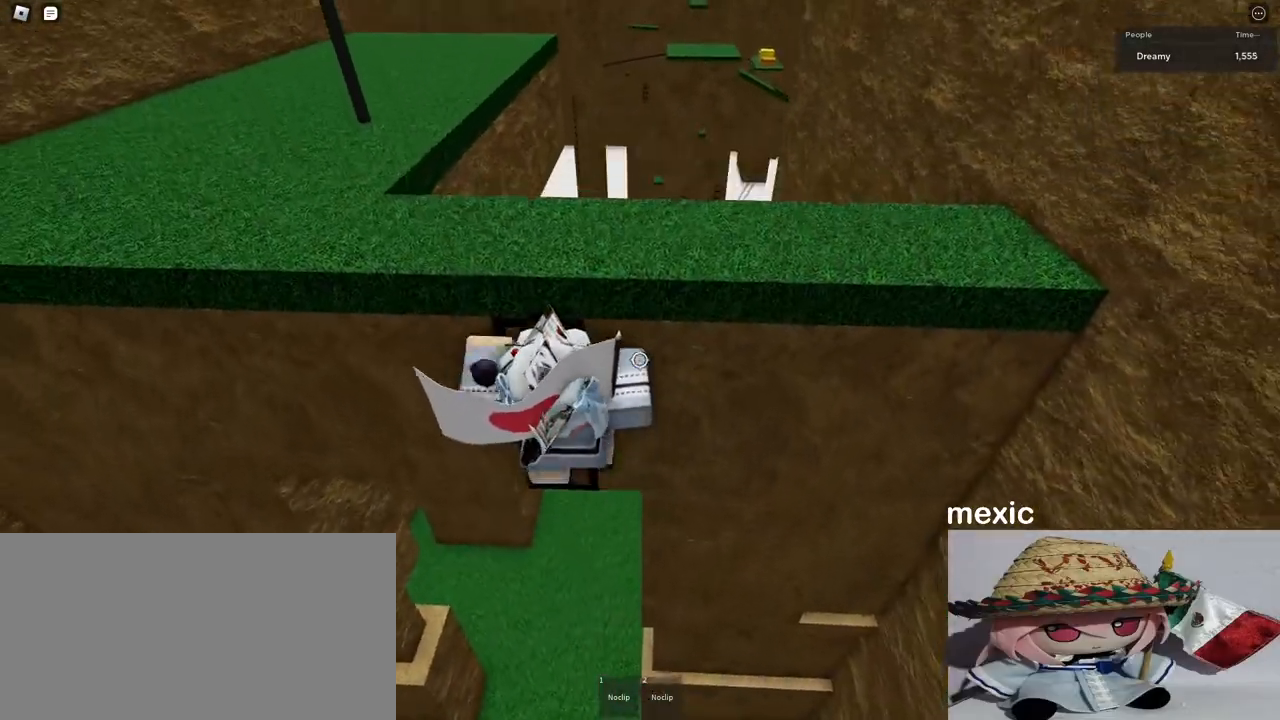
{"keys": ["w"], "mouse": ["right"], "events": []}
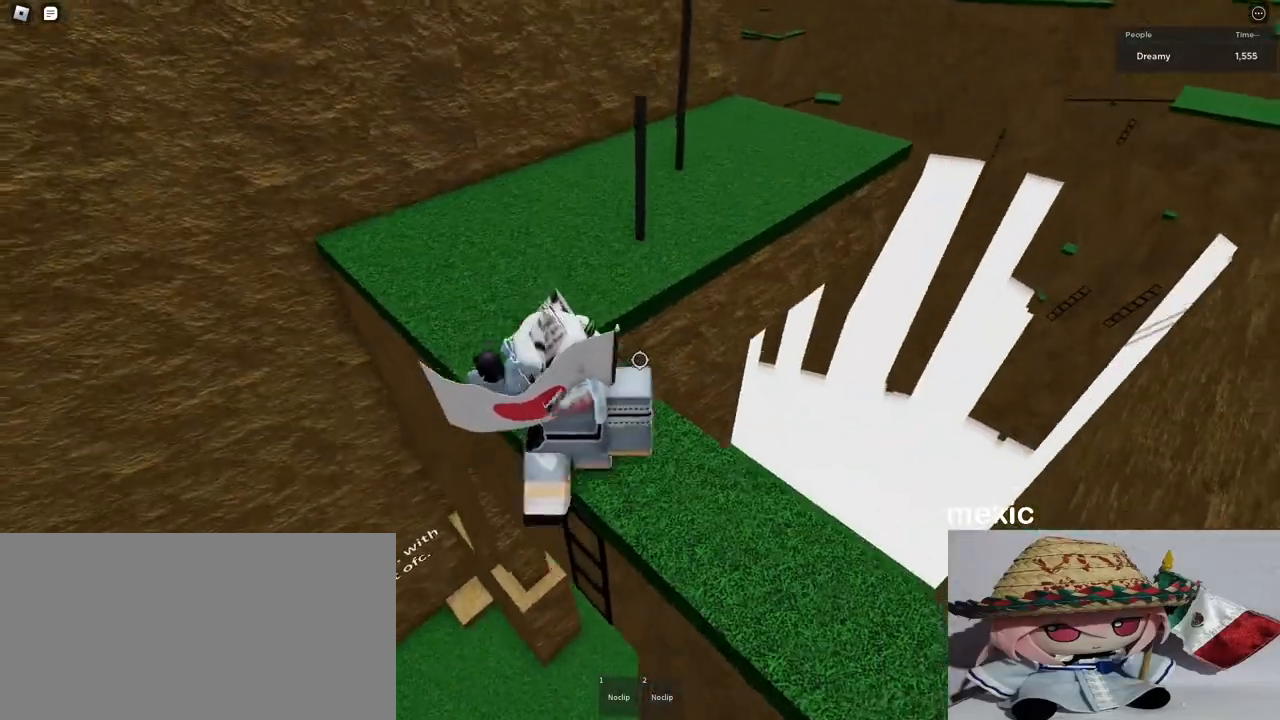
{"keys": ["space", "w"], "mouse": ["right"], "events": [[450, "space", "down"]]}
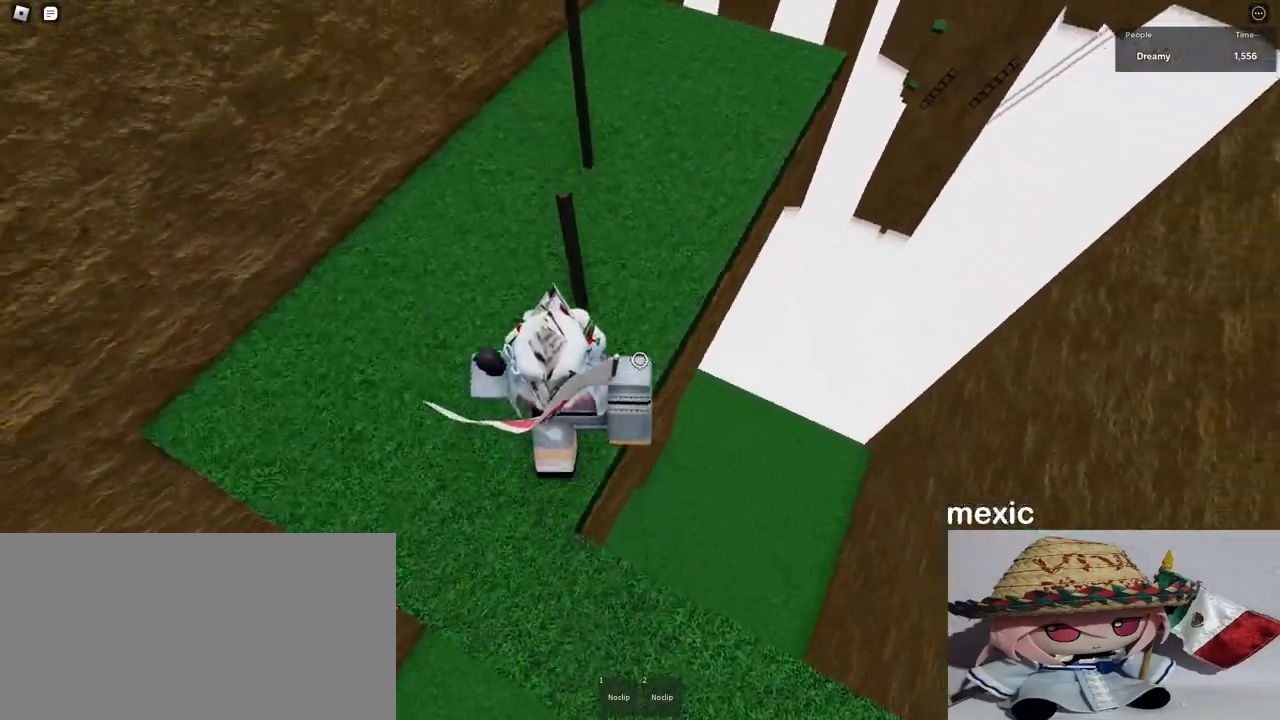
{"keys": ["space", "w"], "mouse": ["right"], "events": []}
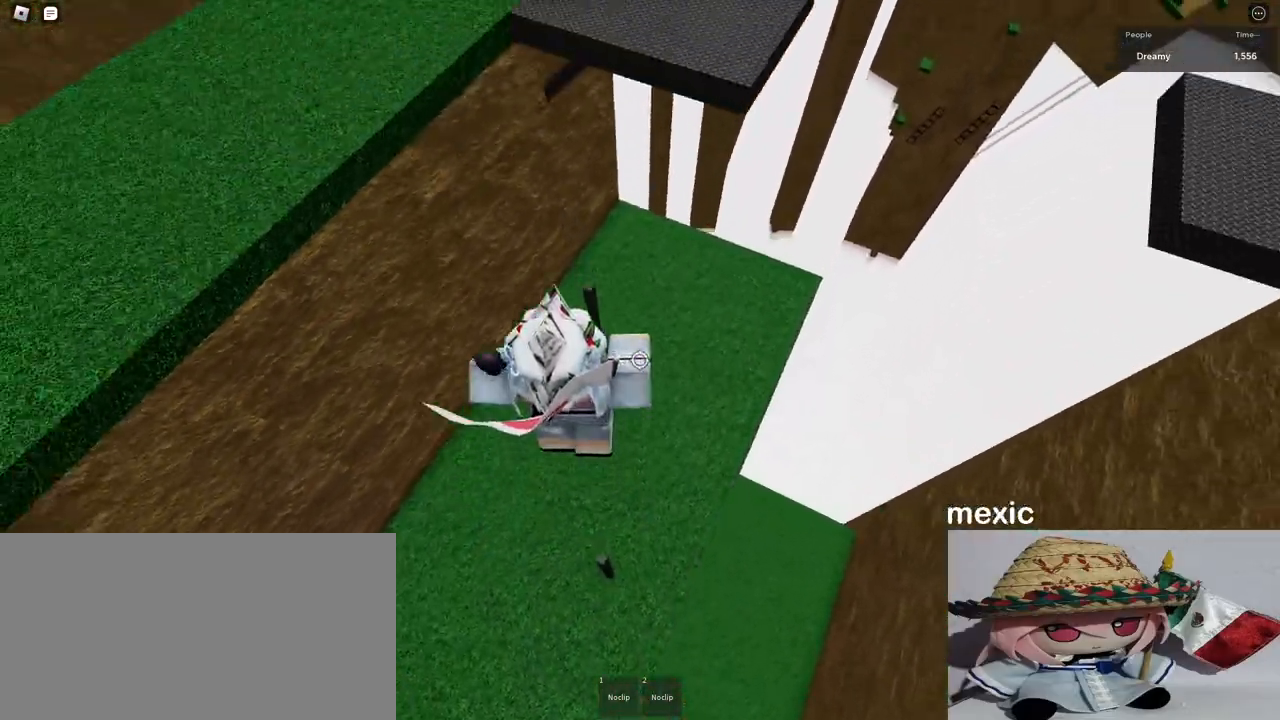
{"keys": ["space", "w"], "mouse": ["right"], "events": []}
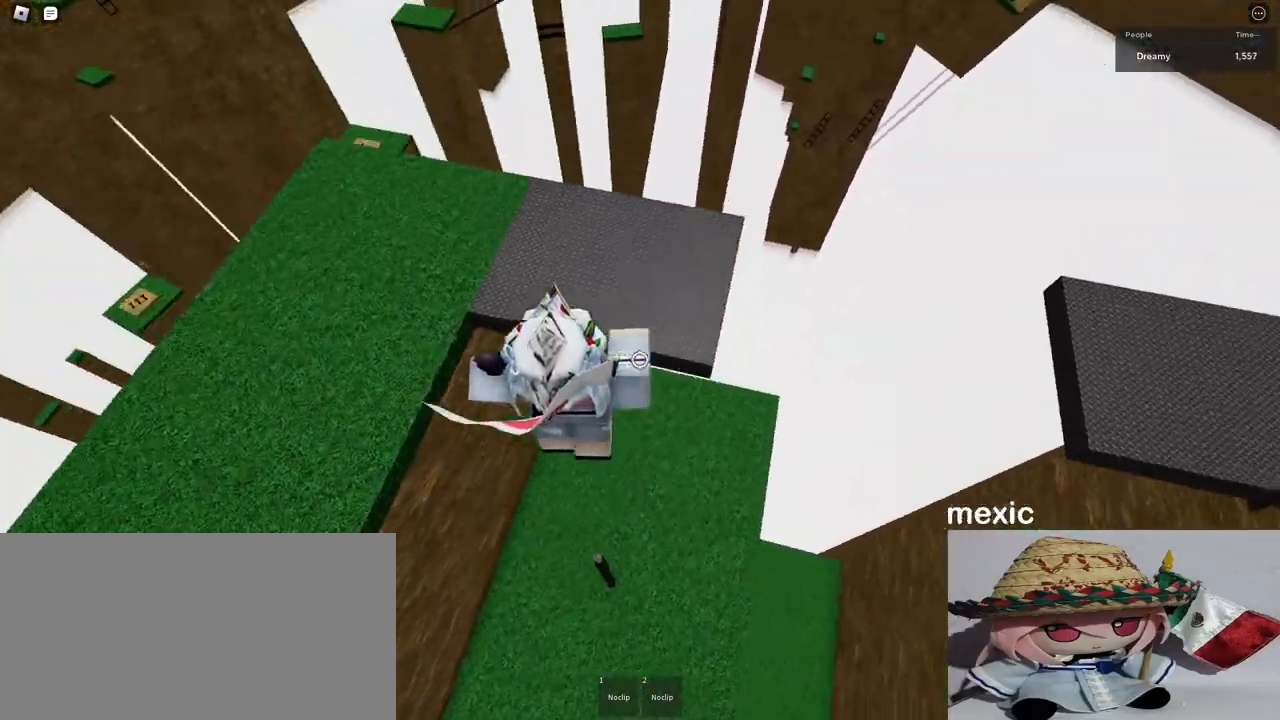
{"keys": ["d"], "mouse": ["right"], "events": [[133, "space", "up"], [283, "d", "down"], [400, "w", "up"]]}
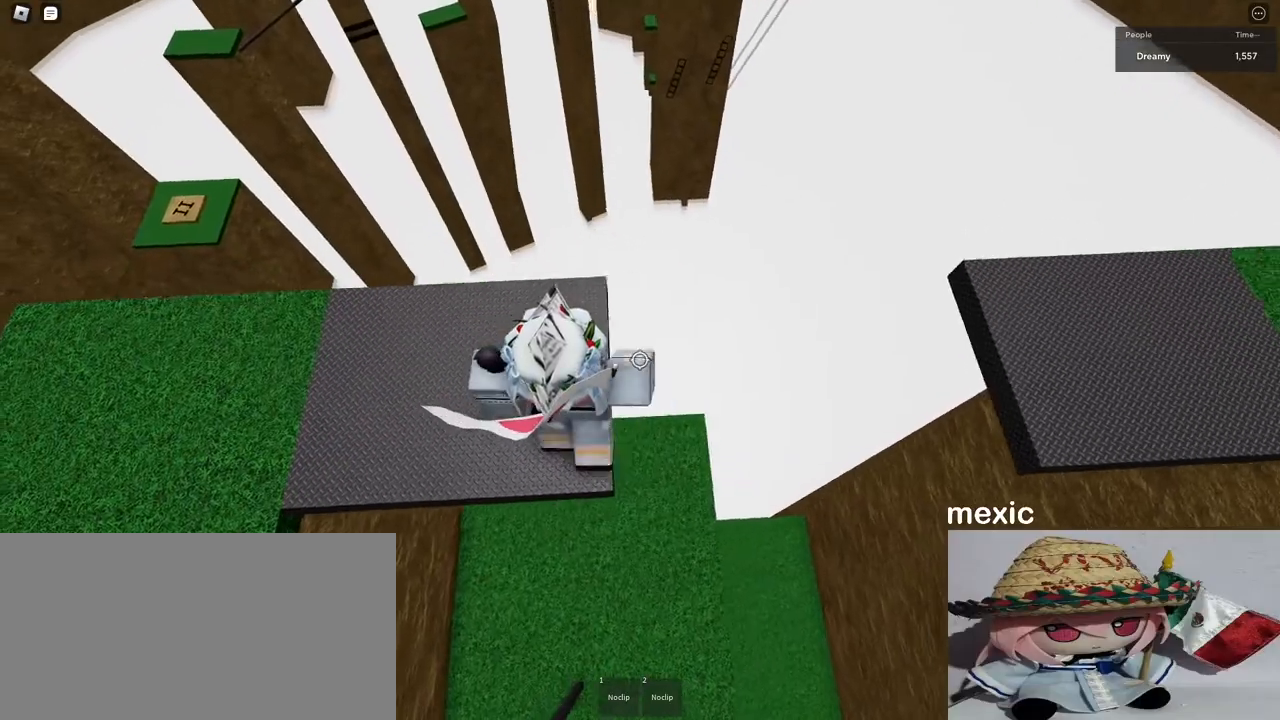
{"keys": ["d"], "mouse": ["right"], "events": [[183, "space", "down"], [233, "shift", "down"], [267, "mouse_right", "up"], [300, "space", "up"], [367, "mouse_right", "down"], [383, "shift", "up"]]}
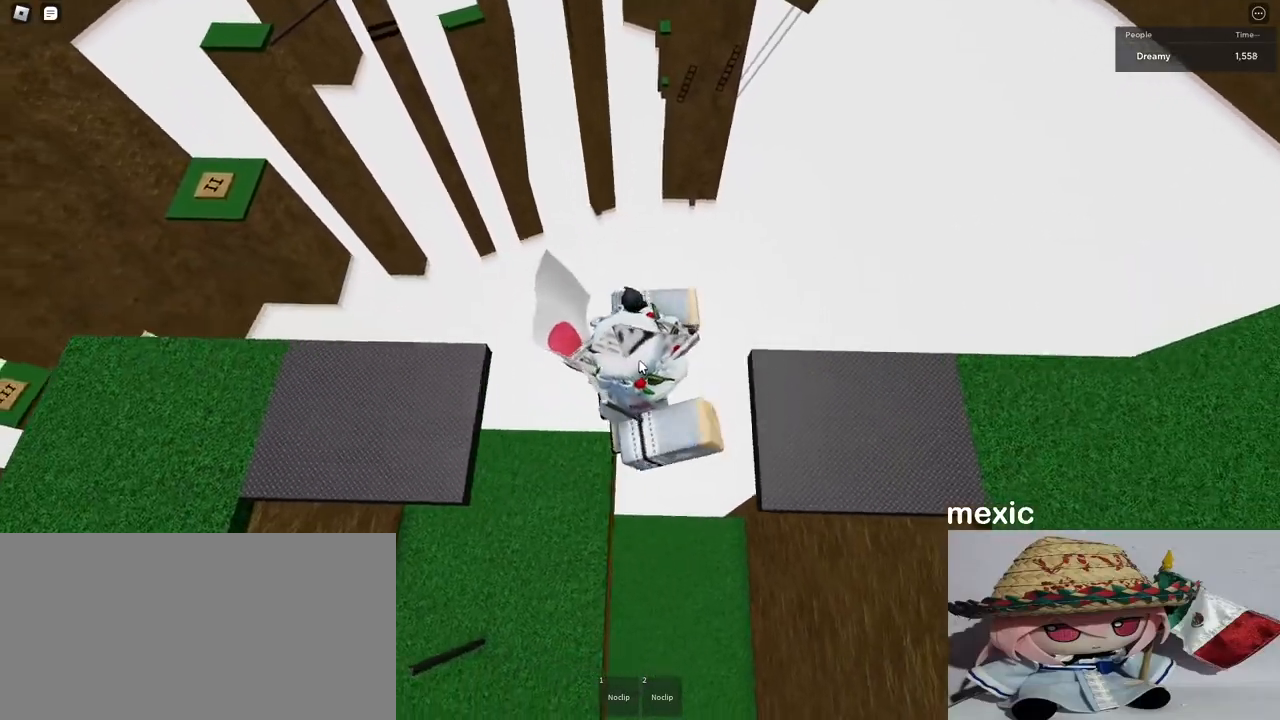
{"keys": ["d", "shift", "w"], "mouse": ["right"], "events": [[400, "w", "down"], [483, "shift", "down"]]}
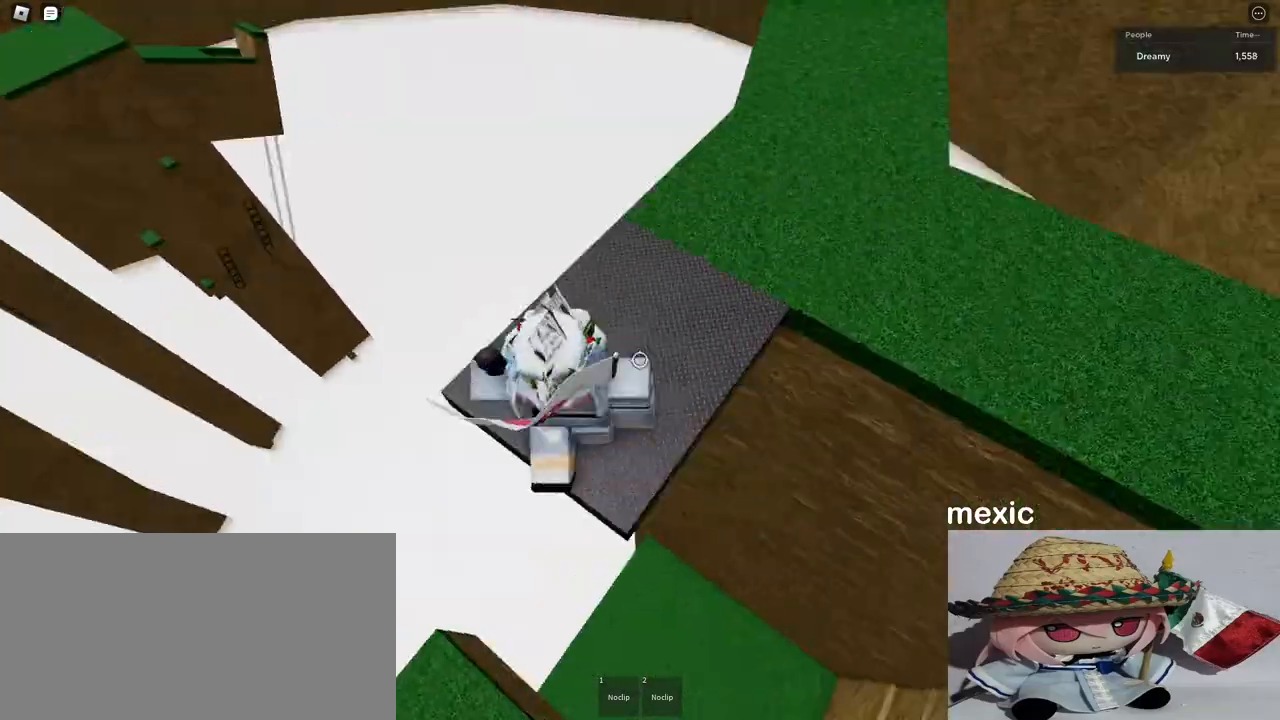
{"keys": ["w"], "mouse": ["right"], "events": [[33, "d", "up"], [100, "shift", "up"]]}
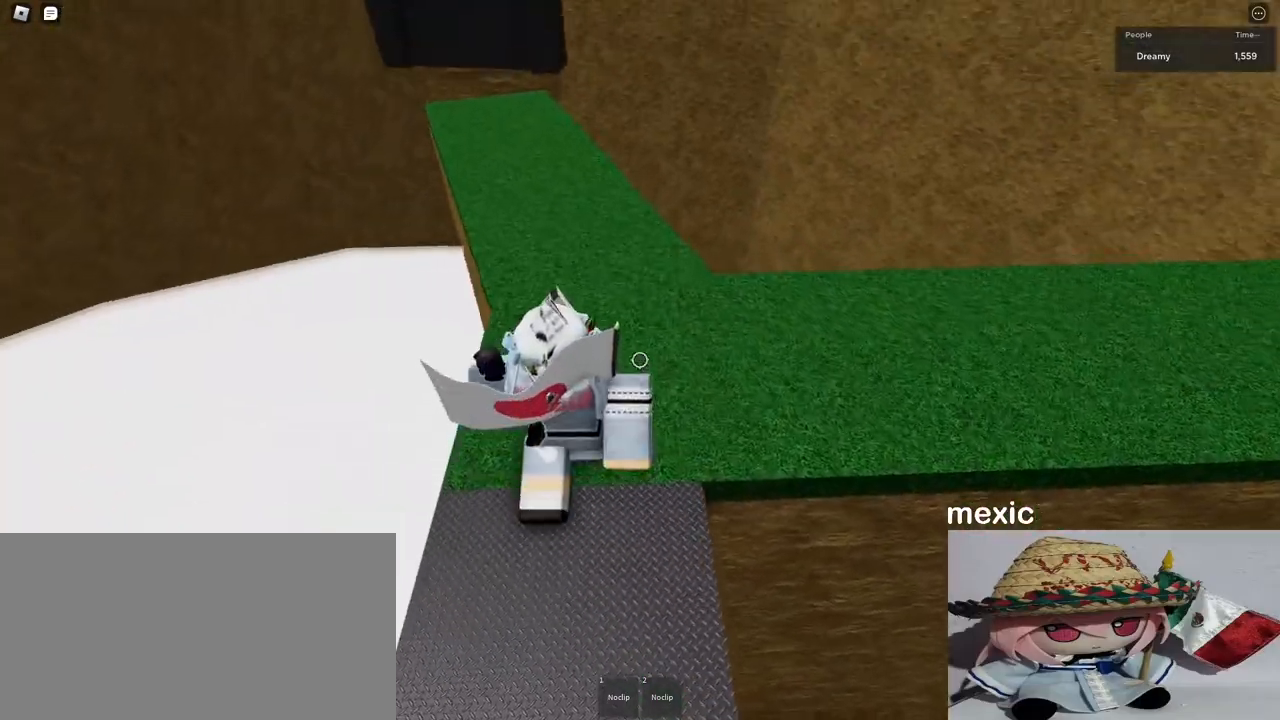
{"keys": ["w"], "mouse": ["right"]}
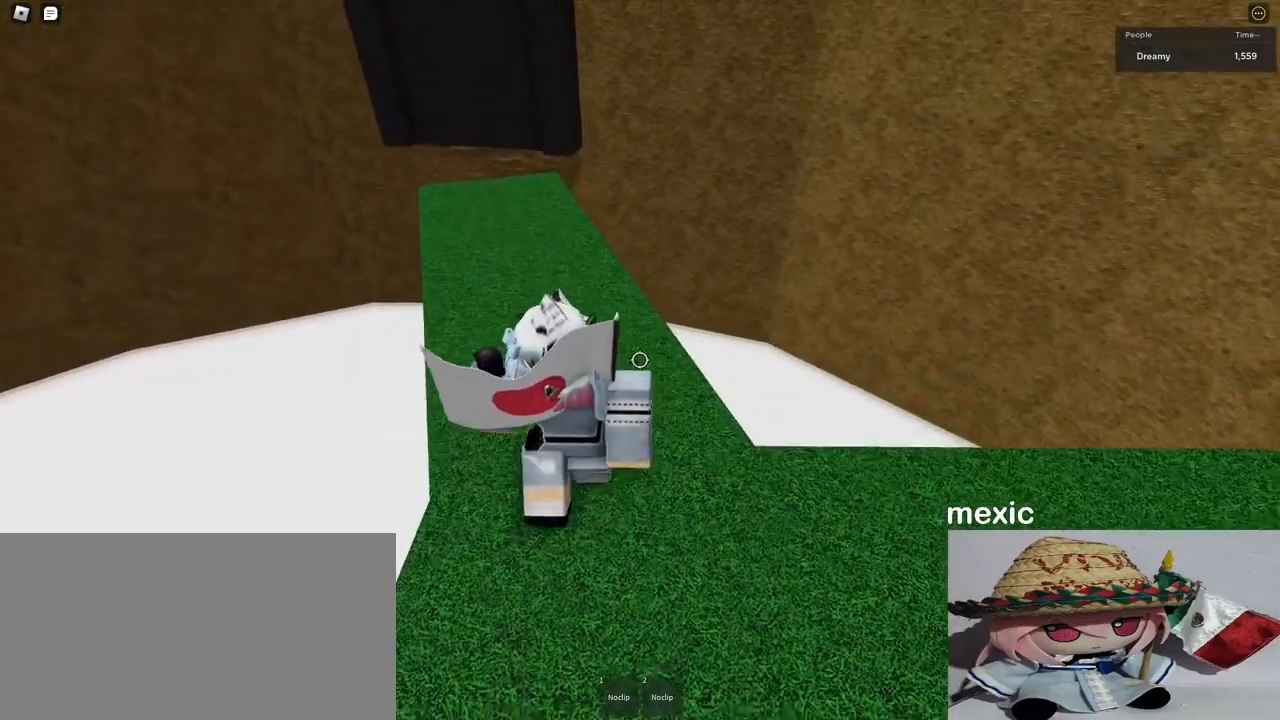
{"keys": ["w"], "mouse": ["right"], "events": []}
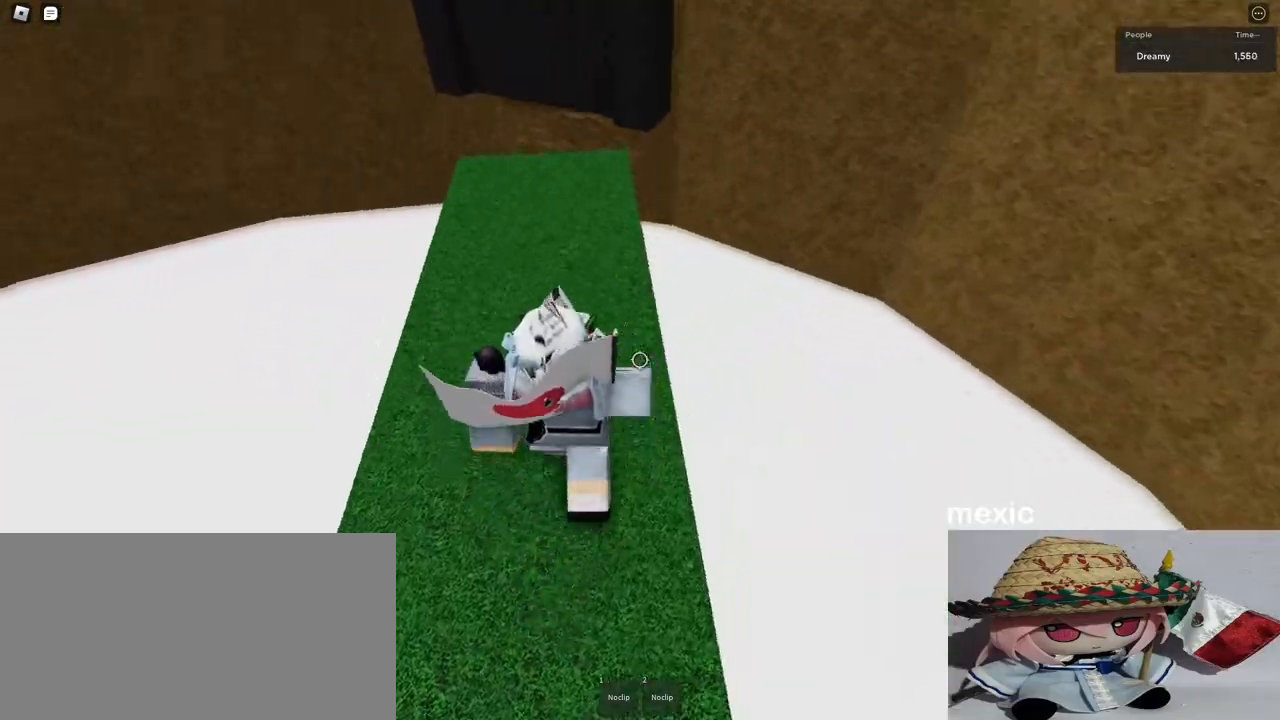
{"keys": ["w"], "mouse": ["right"], "events": []}
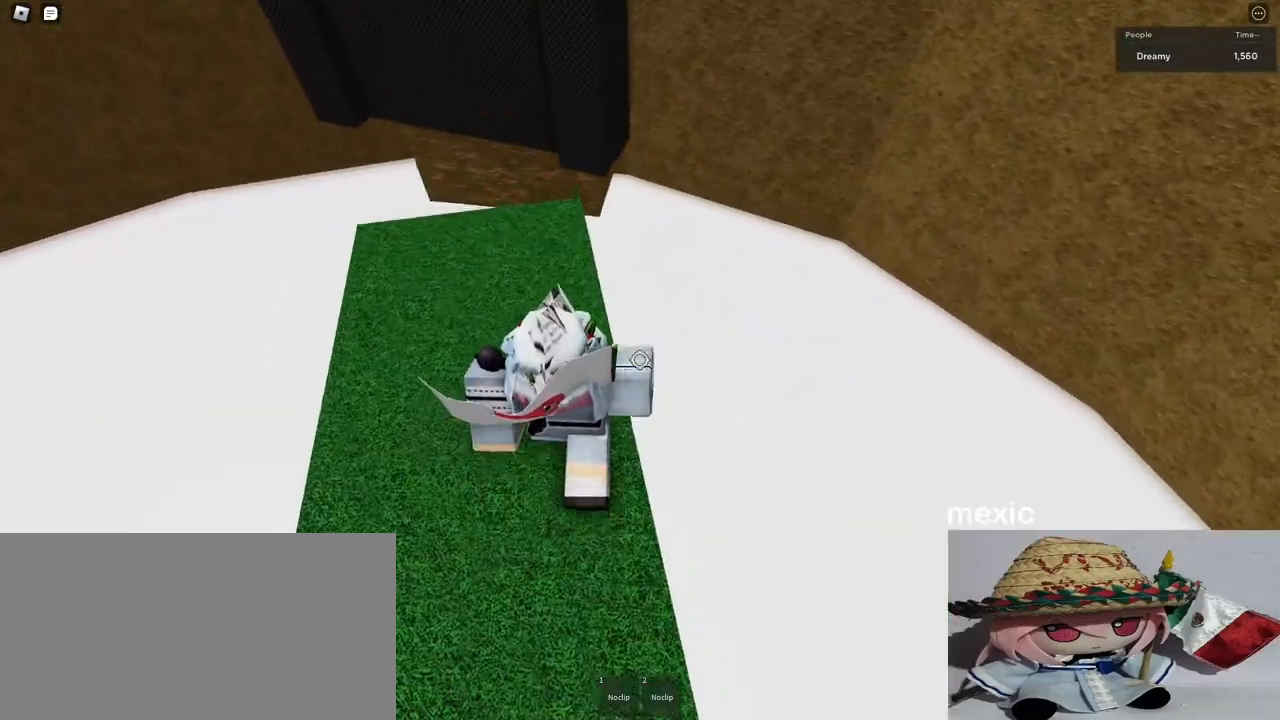
{"keys": ["w"], "mouse": ["right"], "events": []}
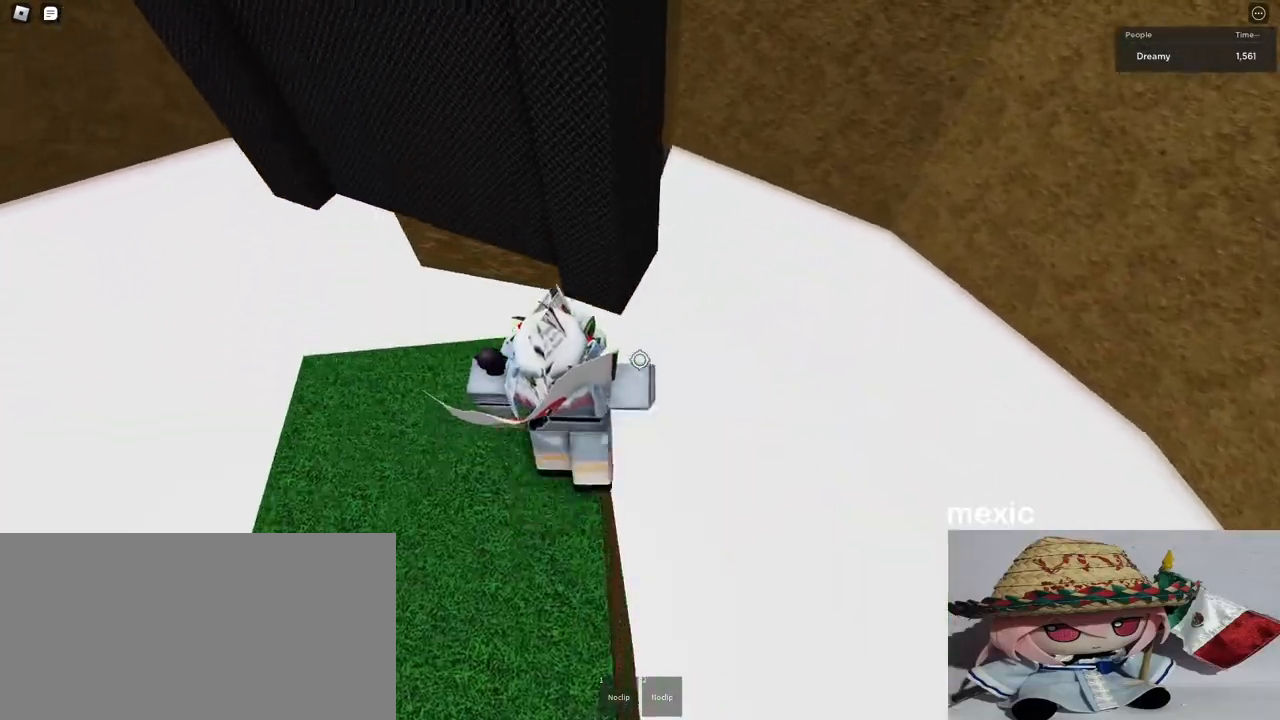
{"keys": ["d", "space"], "mouse": ["right"], "events": [[167, "d", "down"], [183, "w", "up"], [317, "space", "down"]]}
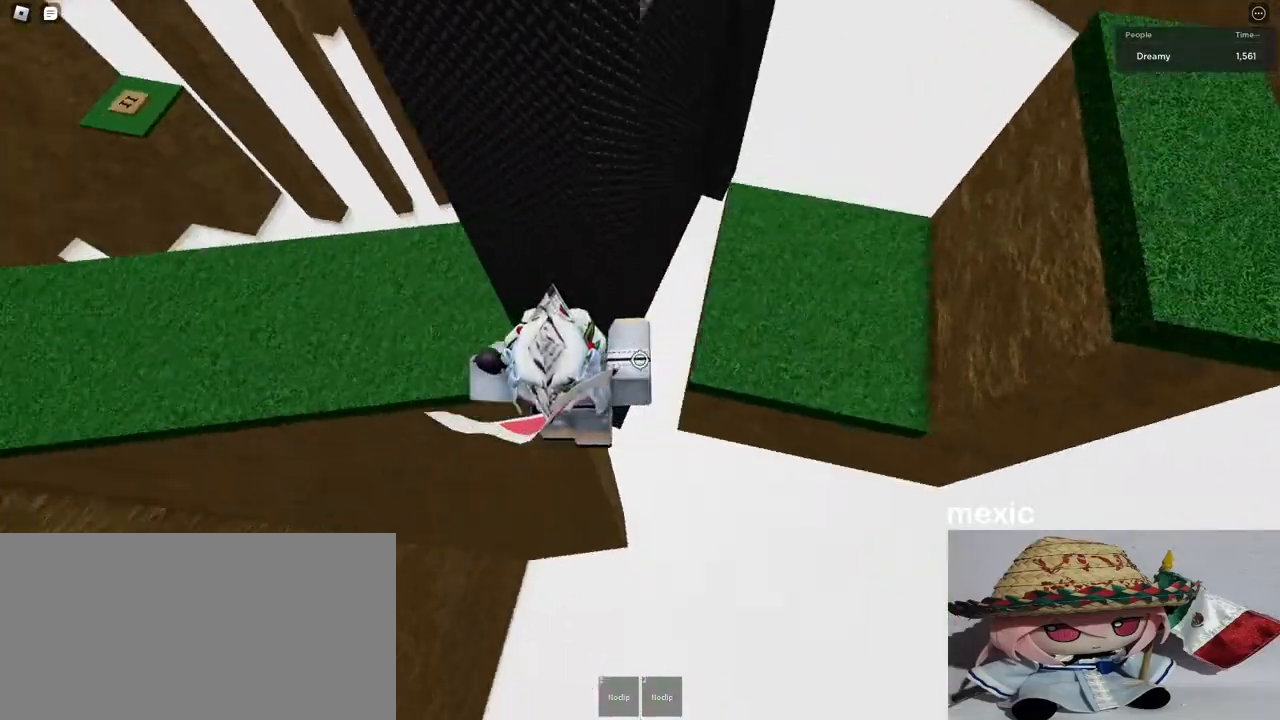
{"keys": ["d", "w"], "mouse": ["right"], "events": [[283, "space", "up"], [383, "w", "down"]]}
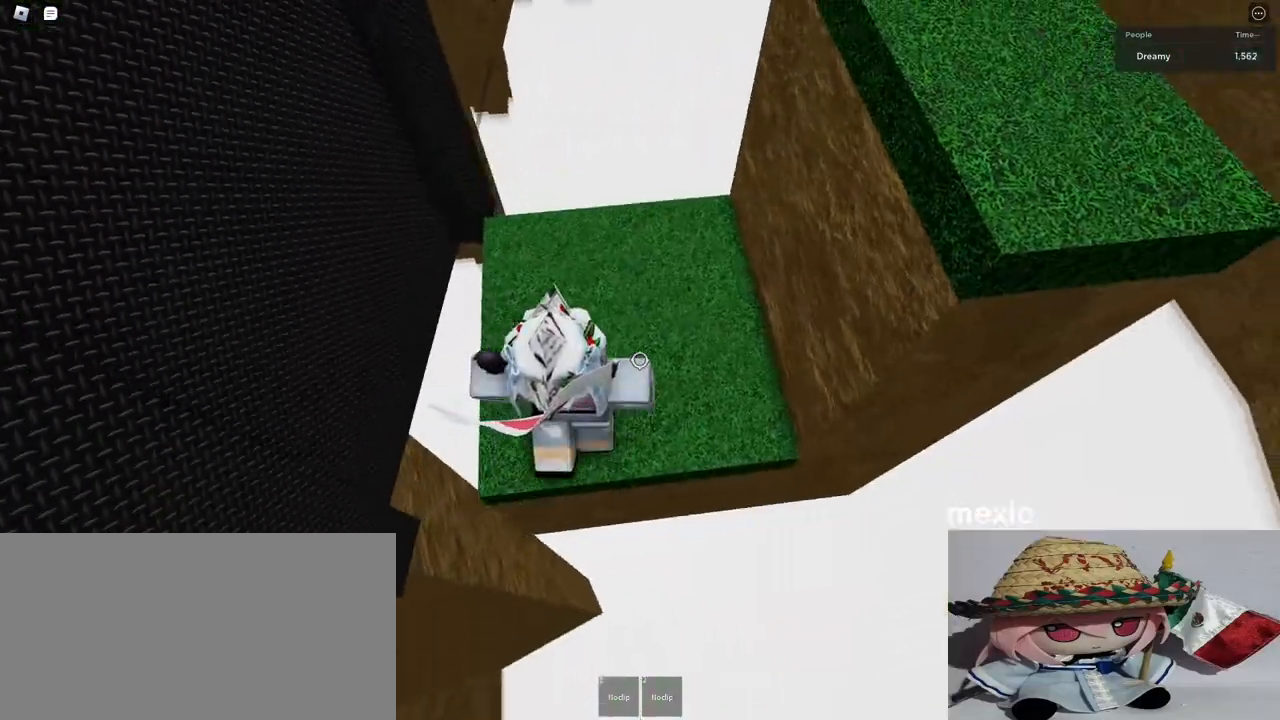
{"keys": ["a"], "mouse": ["right"], "events": [[117, "space", "down"], [333, "space", "up"], [417, "a", "down"], [433, "d", "up"], [483, "w", "up"]]}
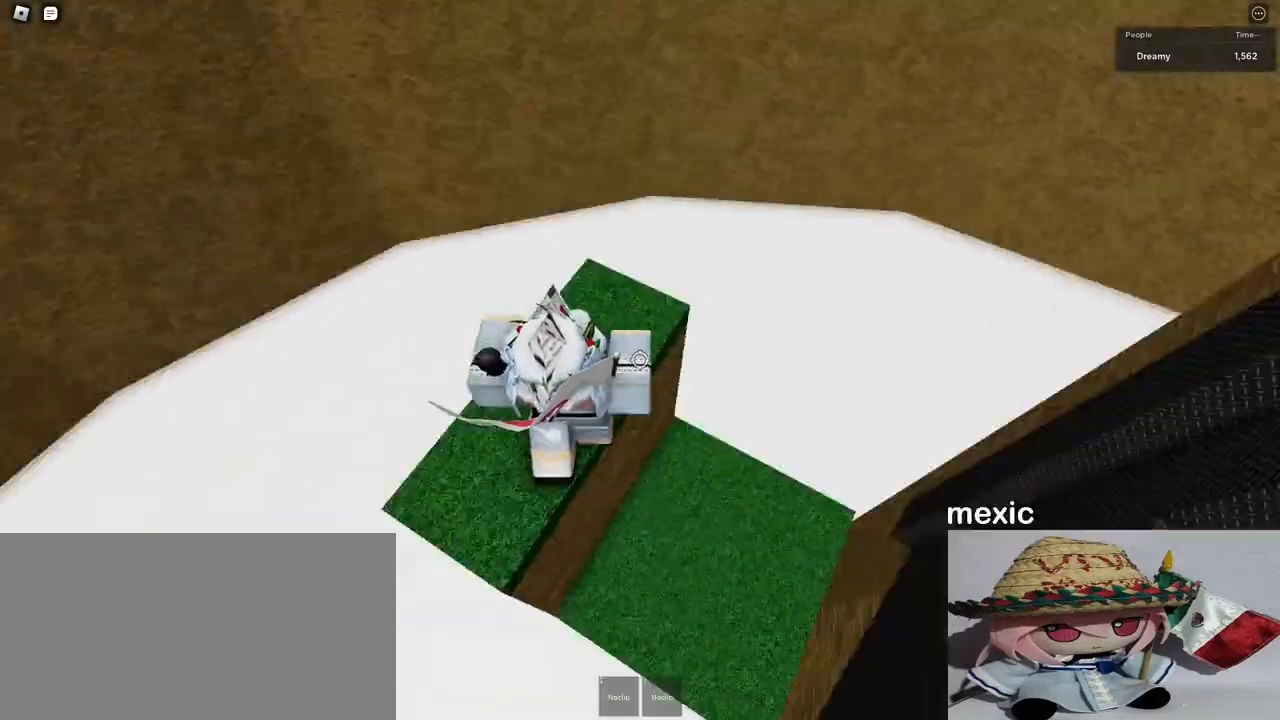
{"keys": ["d"], "mouse": ["right"], "events": [[67, "s", "down"], [150, "a", "up"], [200, "s", "up"], [283, "d", "down"]]}
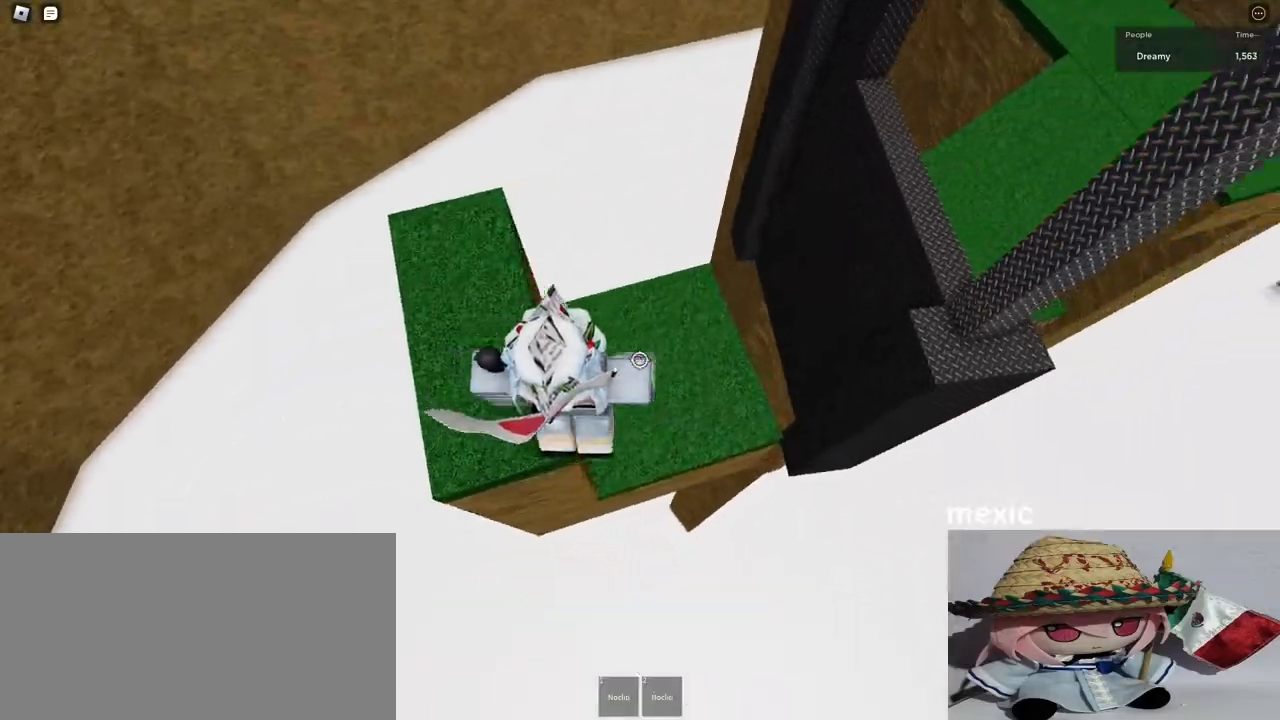
{"keys": ["d", "w"], "mouse": ["right"], "events": [[17, "space", "down"], [217, "space", "up"], [483, "w", "down"]]}
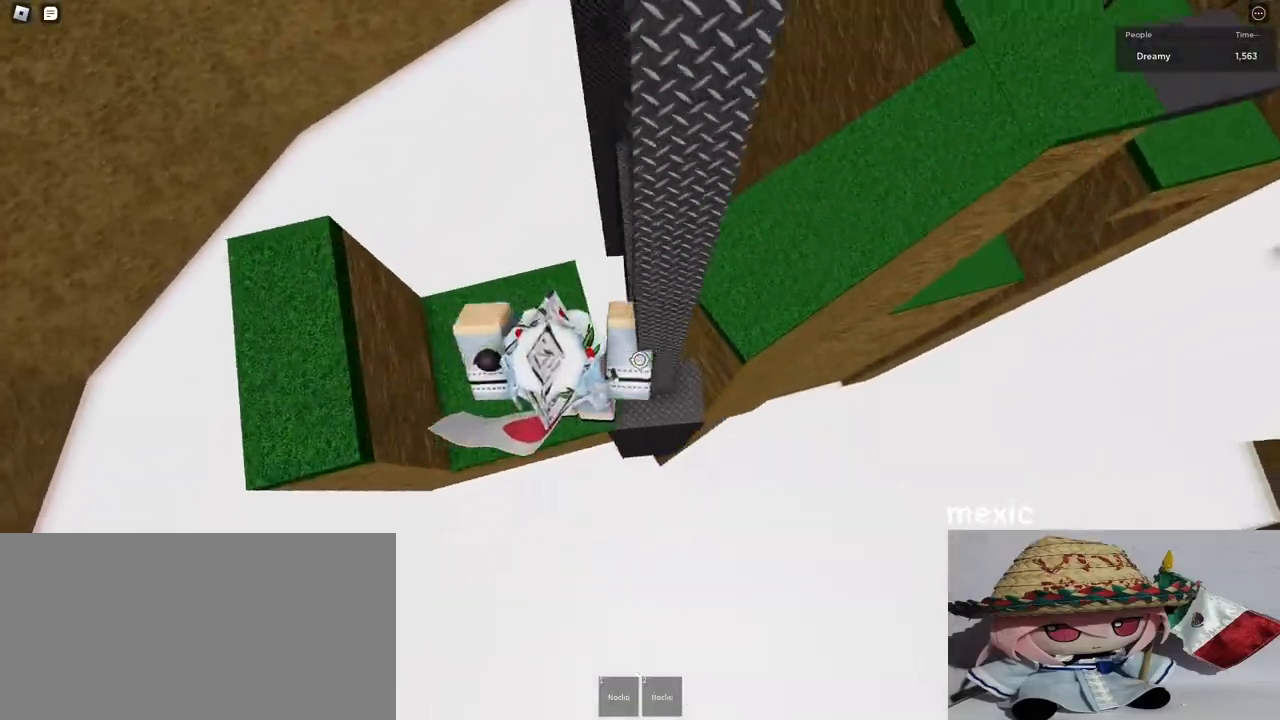
{"keys": ["w"], "mouse": ["right"], "events": [[67, "space", "down"], [83, "d", "up"], [200, "space", "up"]]}
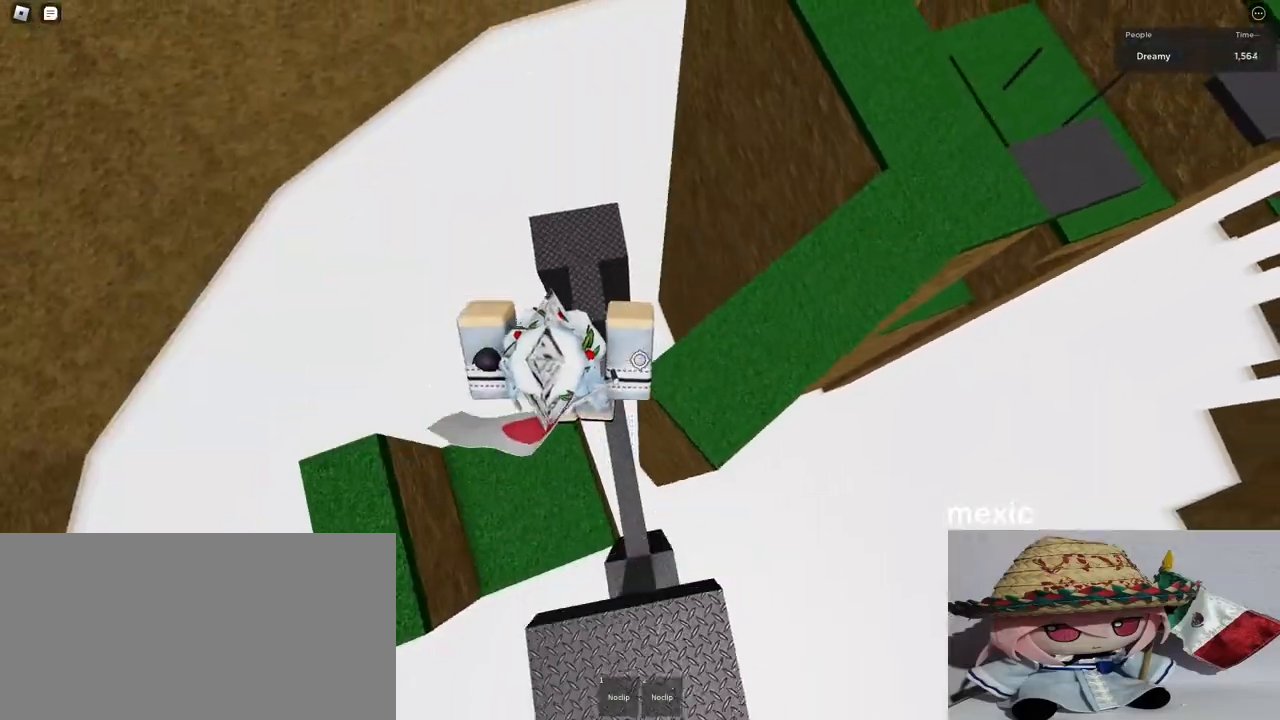
{"keys": ["w"], "mouse": ["right"], "events": [[50, "w", "up"], [117, "space", "down"], [350, "space", "up"], [383, "w", "down"]]}
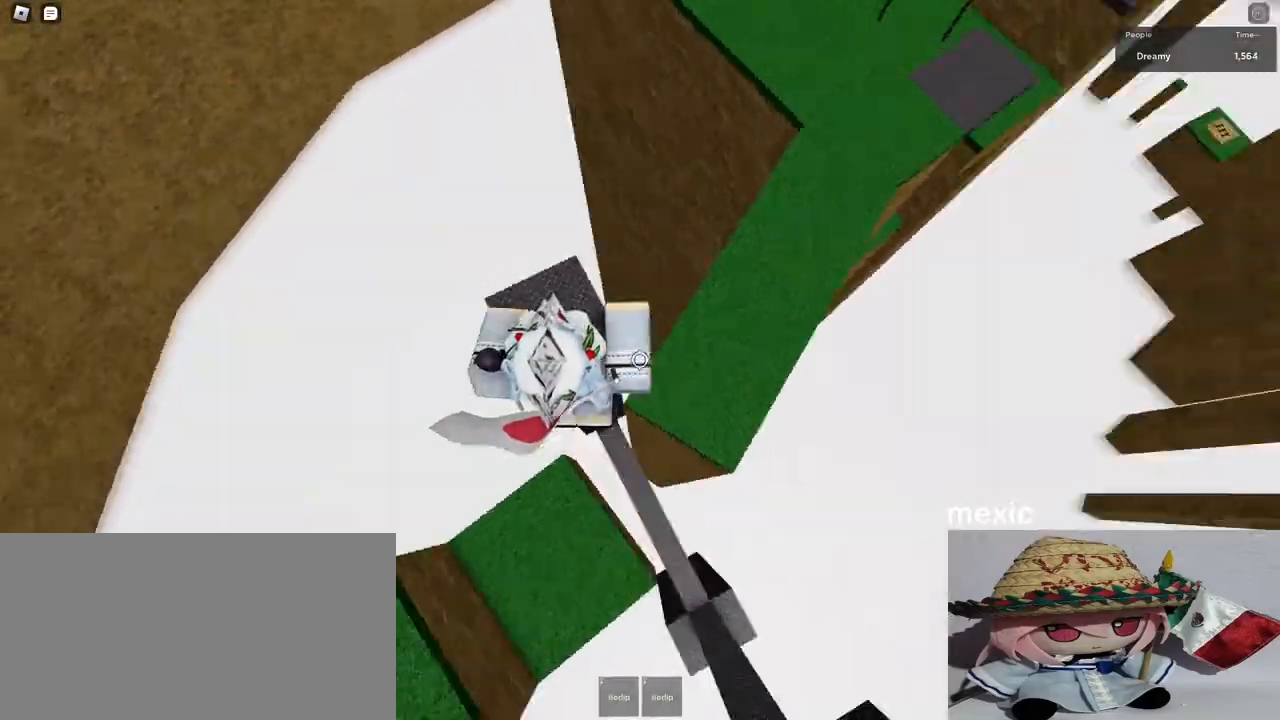
{"keys": ["d"], "mouse": ["right"], "events": [[17, "w", "up"], [83, "d", "down"], [200, "space", "down"], [333, "space", "up"]]}
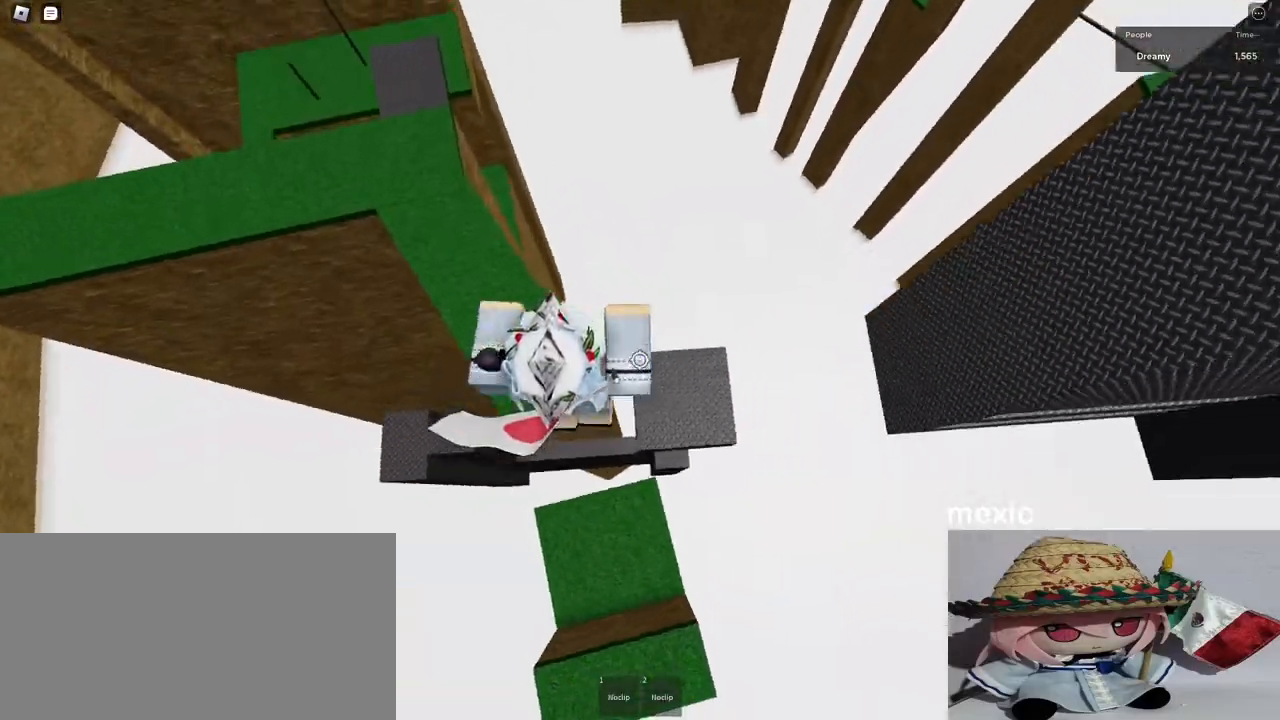
{"keys": ["d"], "mouse": ["right"], "events": [[333, "space", "down"], [467, "space", "up"]]}